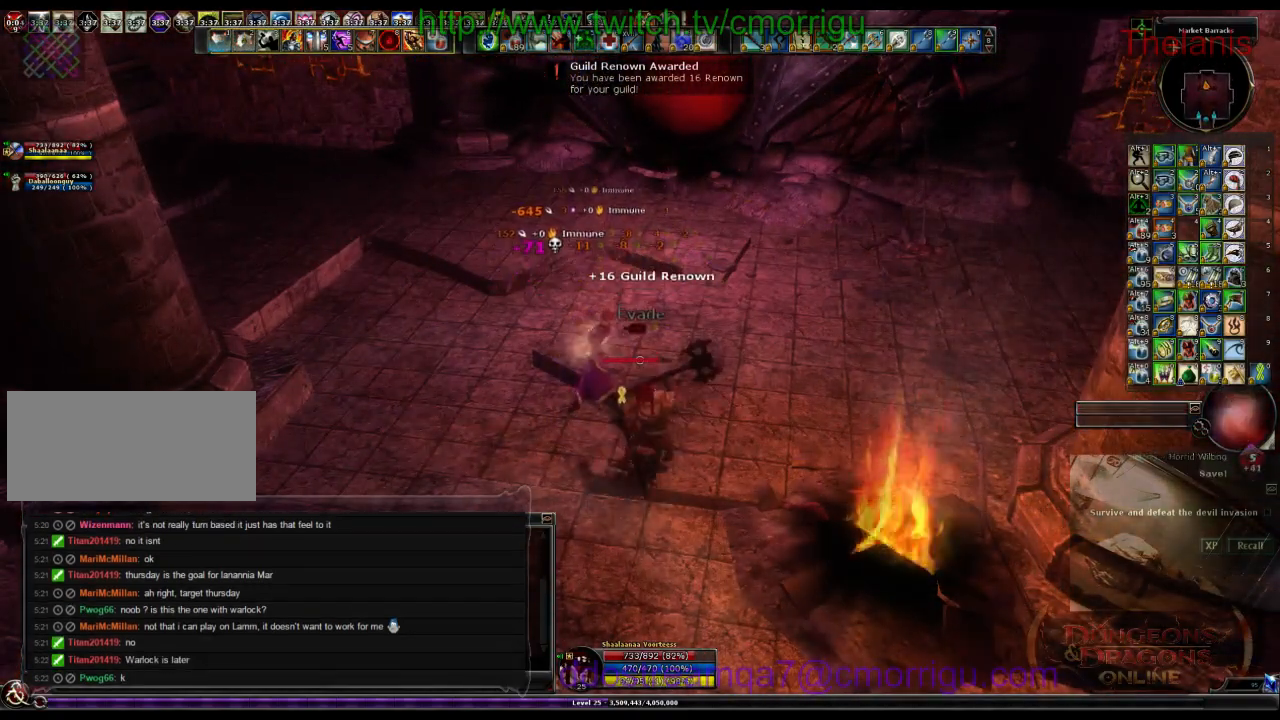
Gameplay with keyboard; each line is a JSON object with the keys held at the frame after it. "events" lists presses ("down") and releases ("up") of ".", "/", "0", "1", "2", "3", "4", "5", "6", "7", "8", "9", "a", "b", "backslash", "backspace", "c", "caps_lock", "comma", "ctrl_l", "ctrl_r", "d", "e", "equals", "escape", "f", "f1", "f10", "f11", "f12", "f2", "f3", "f4", "f5", "f6", "f7", "f8", "f9", "g", "h", "i", "j", "k", "l", "lbracket", "m", "minus", "n", "o", "p", "q", "quote", "r", "rbracket", "return", "s", "semicolon", "shift_l", "shift_r", "space", "t", "tab", "tilde", "u", "v", "w", "x", "y" and "z" between this image and that frame as [ms after this image, input, new state], when the widget could be followed in between. No other keys are recorded. Mouse input is not recorded.
{"keys": ["w"], "events": [[33, "1", "up"], [400, "w", "down"]]}
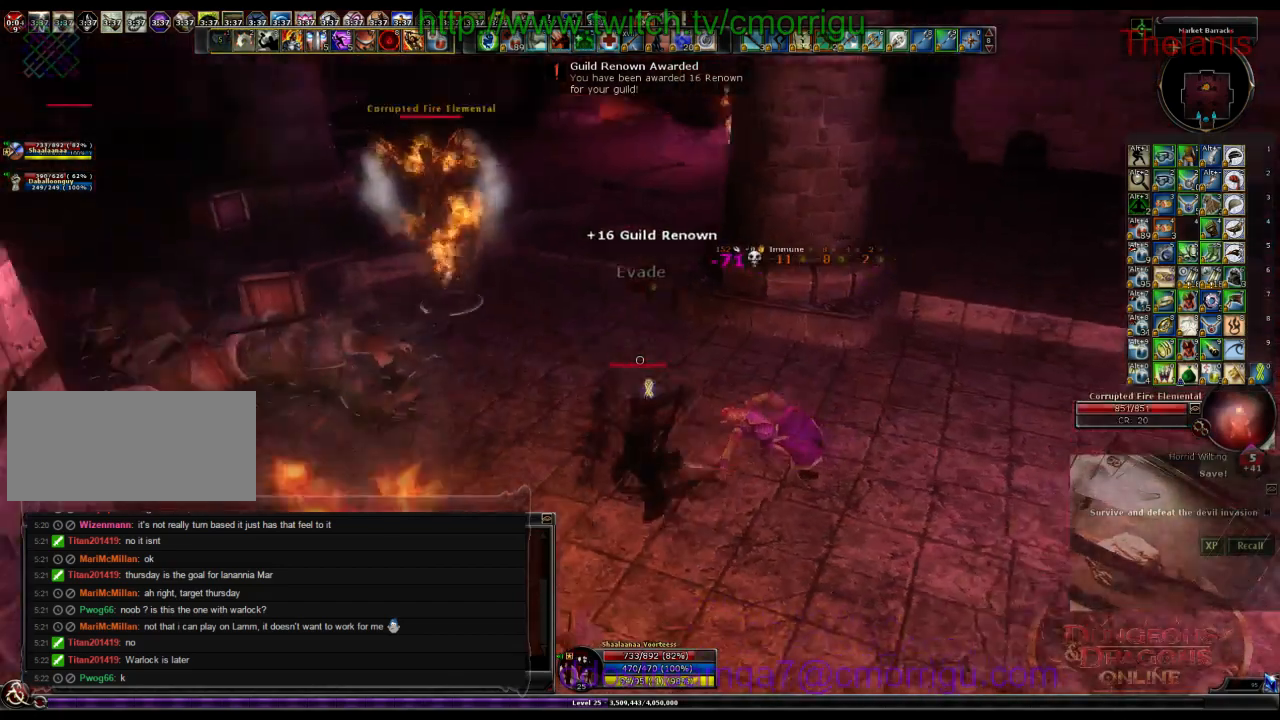
{"keys": ["w"], "events": []}
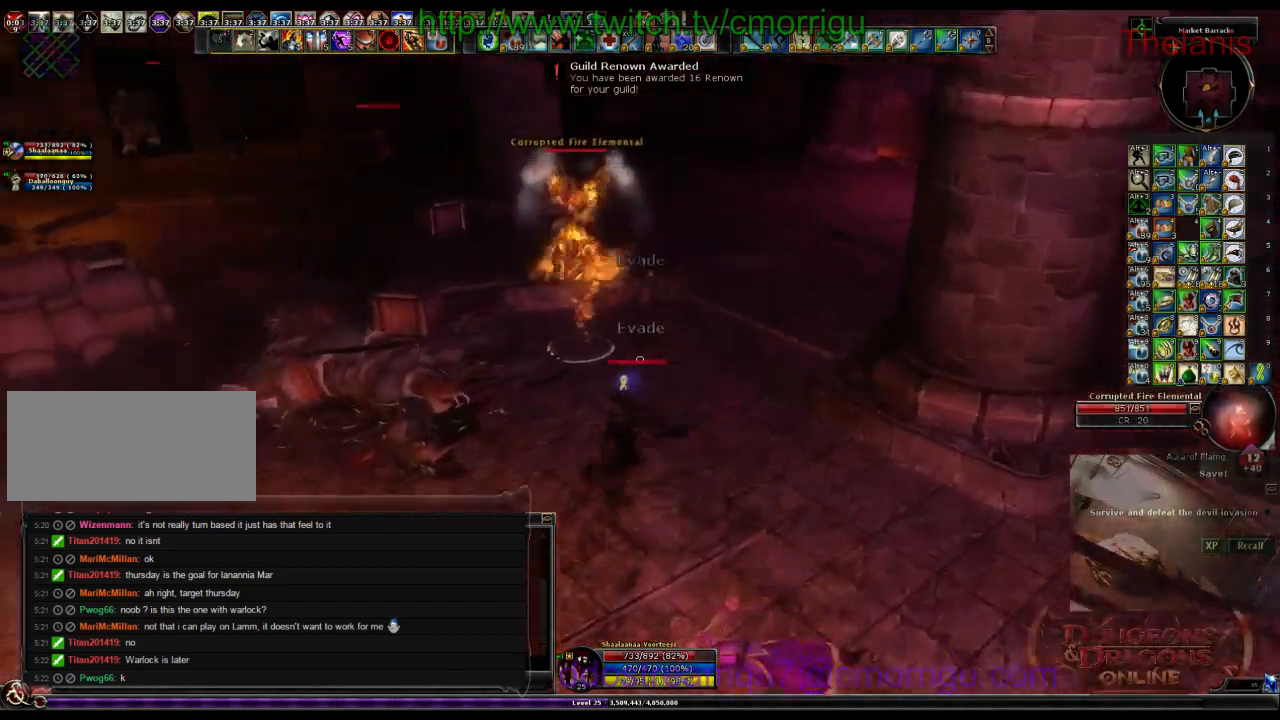
{"keys": [], "events": [[200, "2", "down"], [333, "w", "up"], [367, "2", "up"]]}
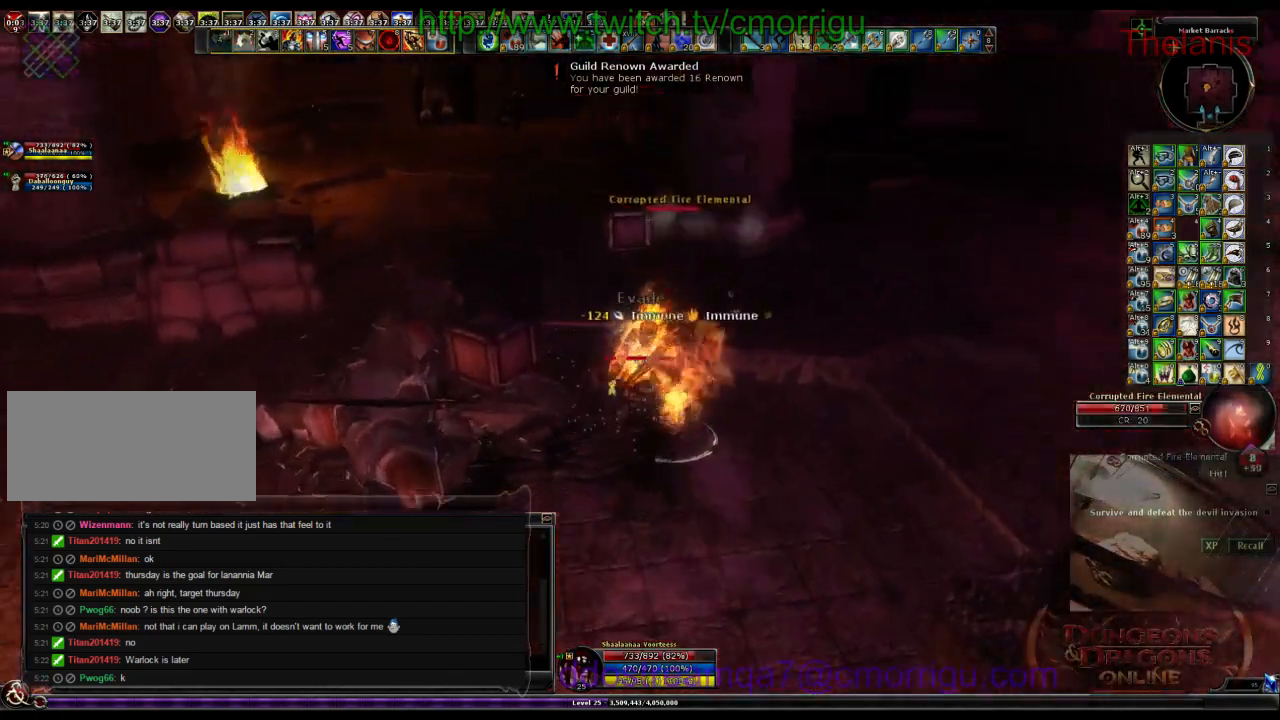
{"keys": [], "events": []}
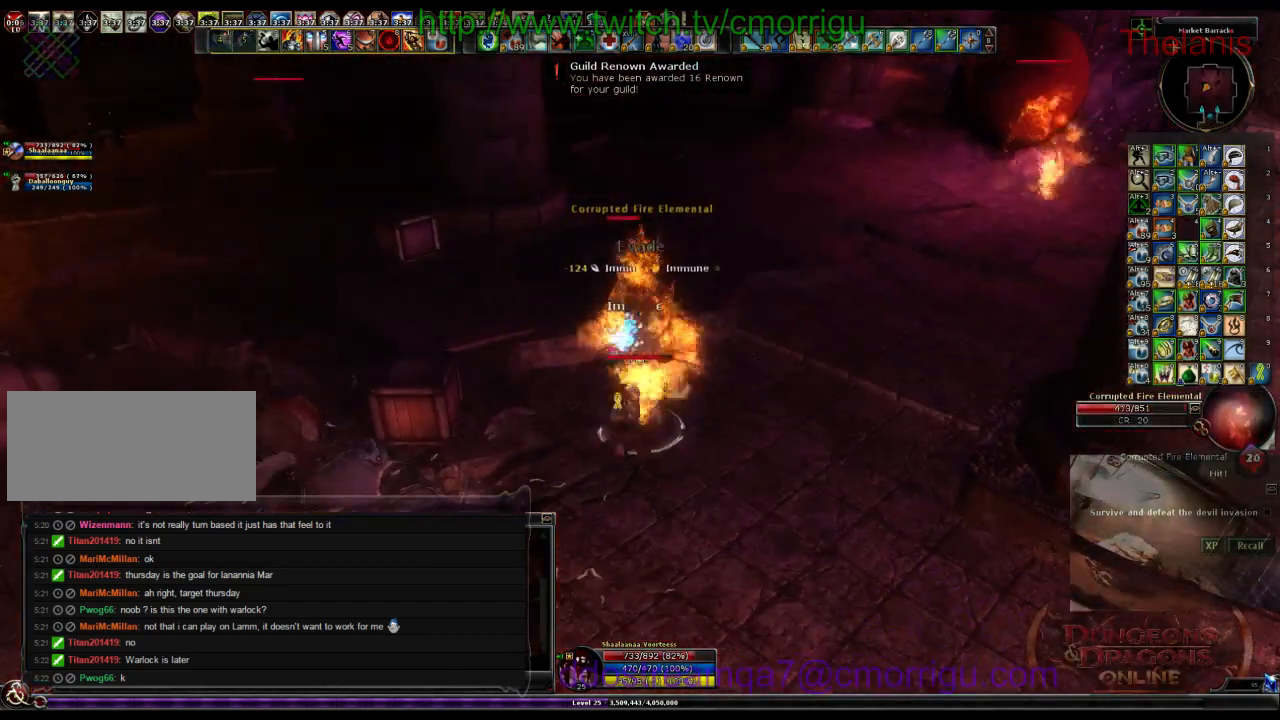
{"keys": [], "events": []}
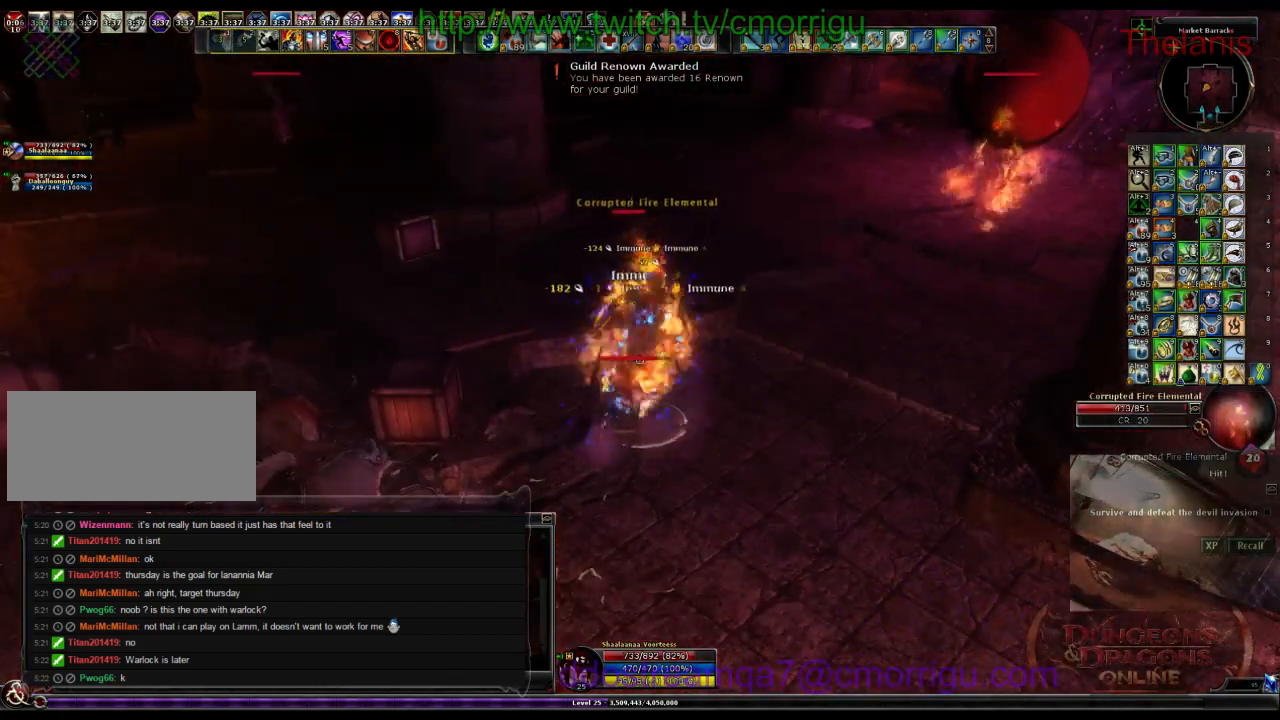
{"keys": ["w"], "events": [[33, "1", "down"], [267, "1", "up"], [467, "w", "down"]]}
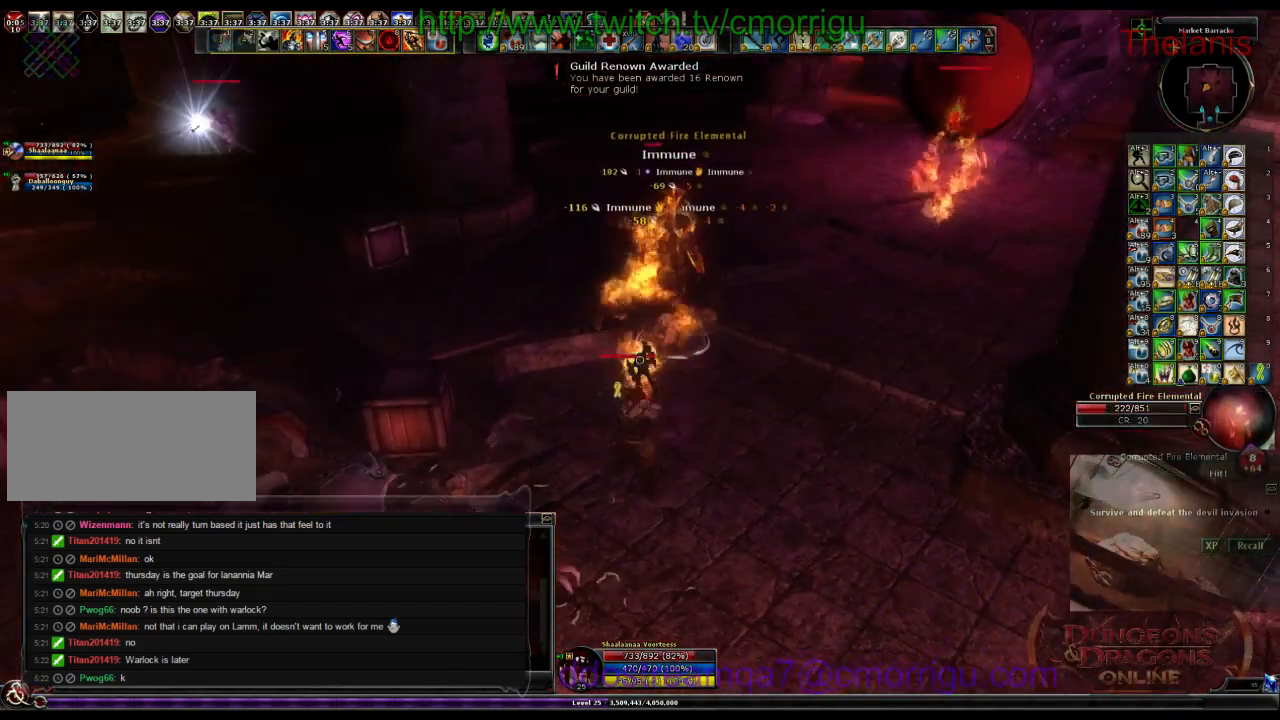
{"keys": ["w"], "events": []}
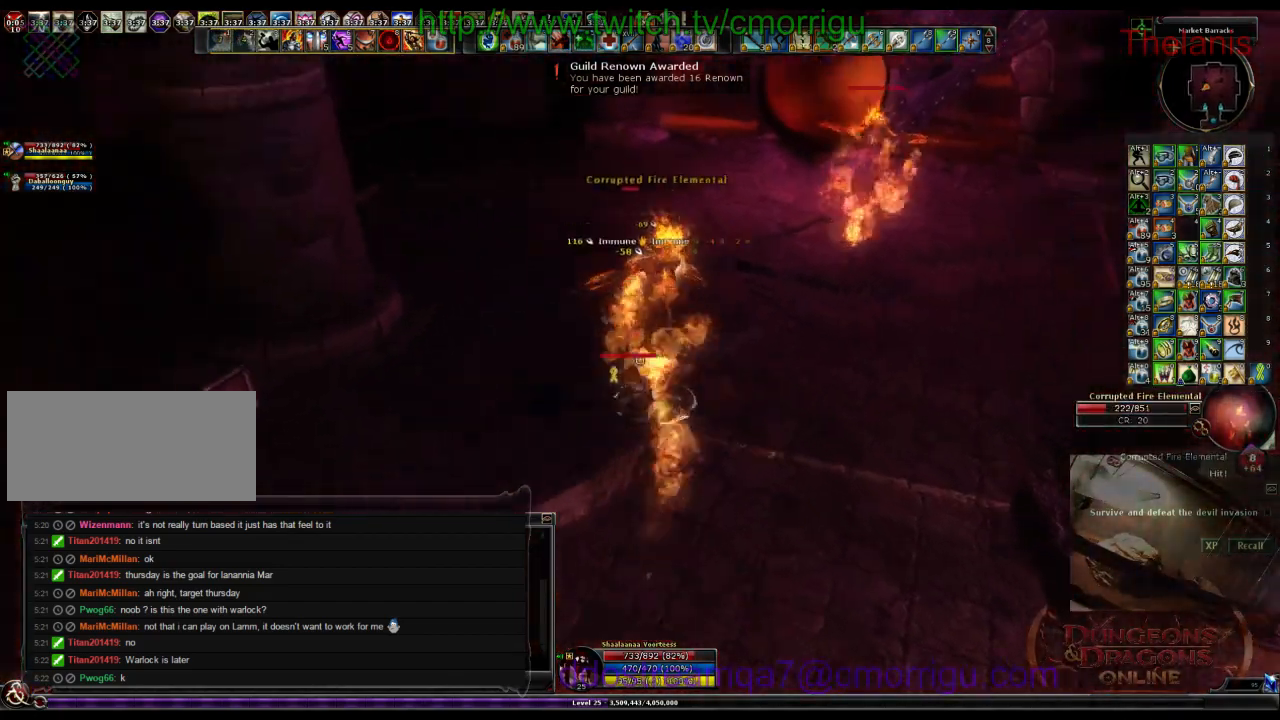
{"keys": [], "events": [[33, "2", "down"], [133, "w", "up"], [200, "2", "up"]]}
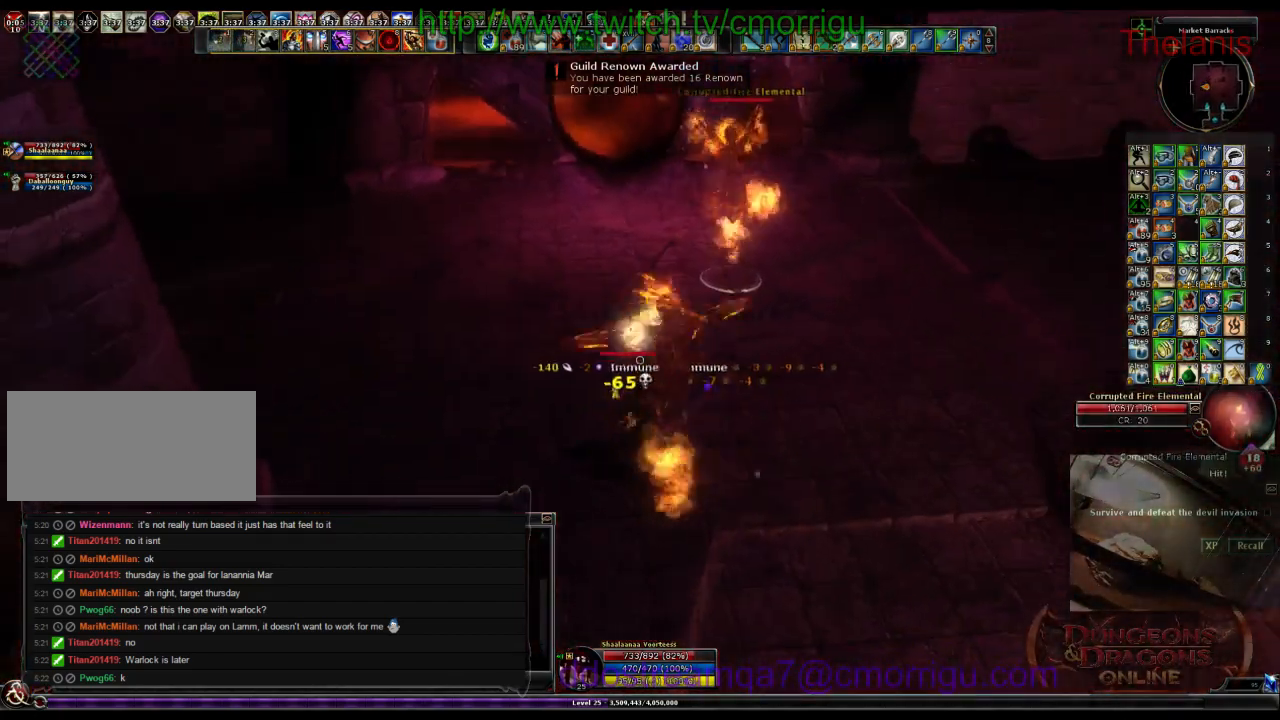
{"keys": ["w"], "events": [[100, "d", "down"], [167, "w", "down"], [400, "d", "up"]]}
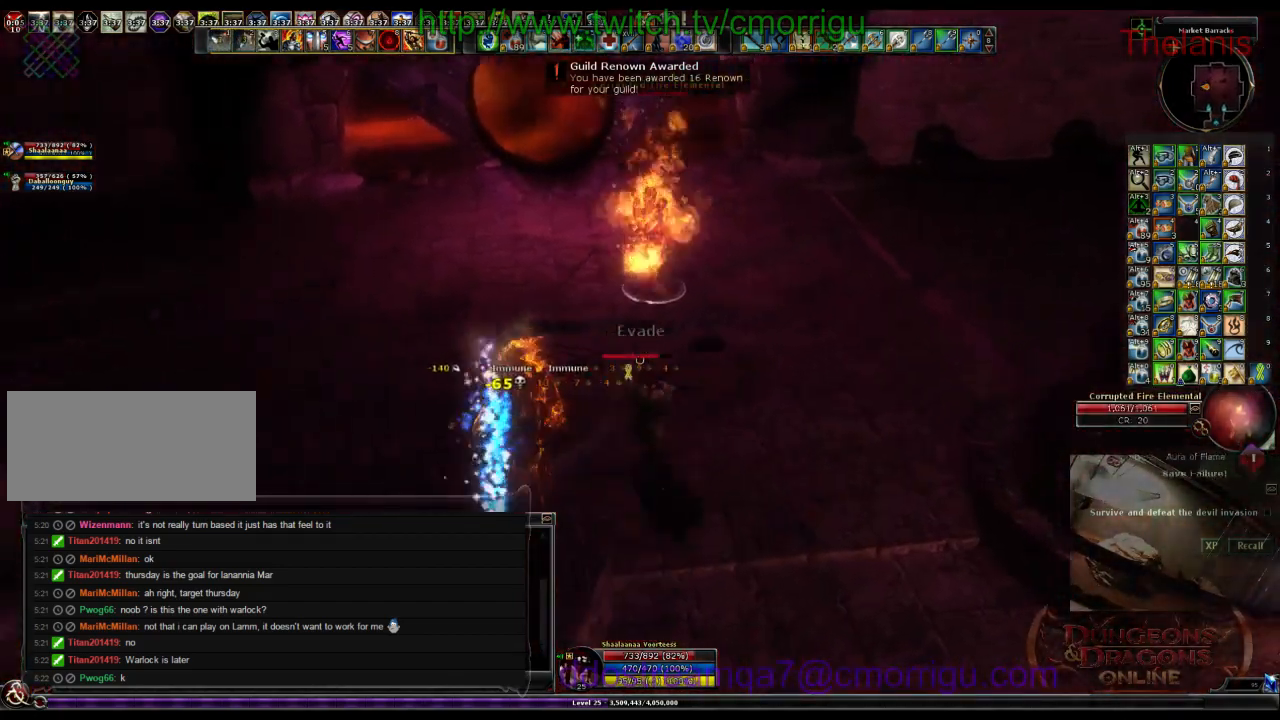
{"keys": ["d"], "events": [[200, "1", "down"], [367, "d", "down"], [400, "1", "up"], [467, "w", "up"]]}
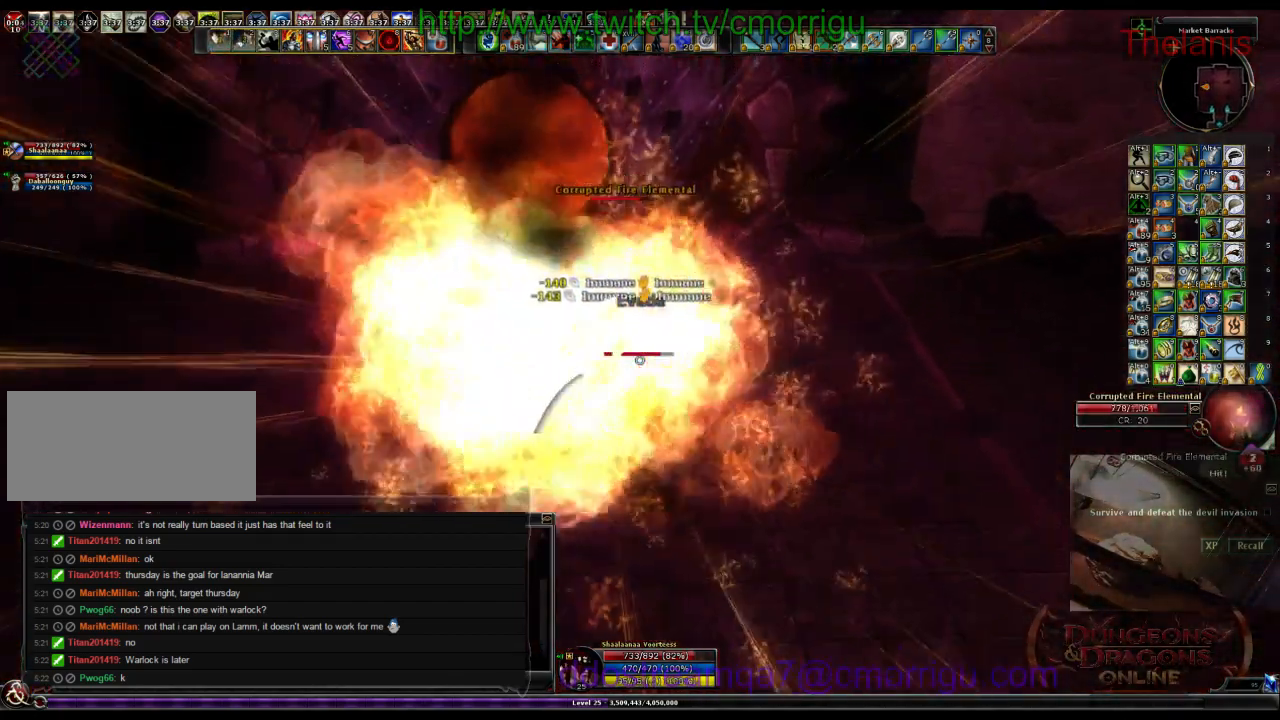
{"keys": []}
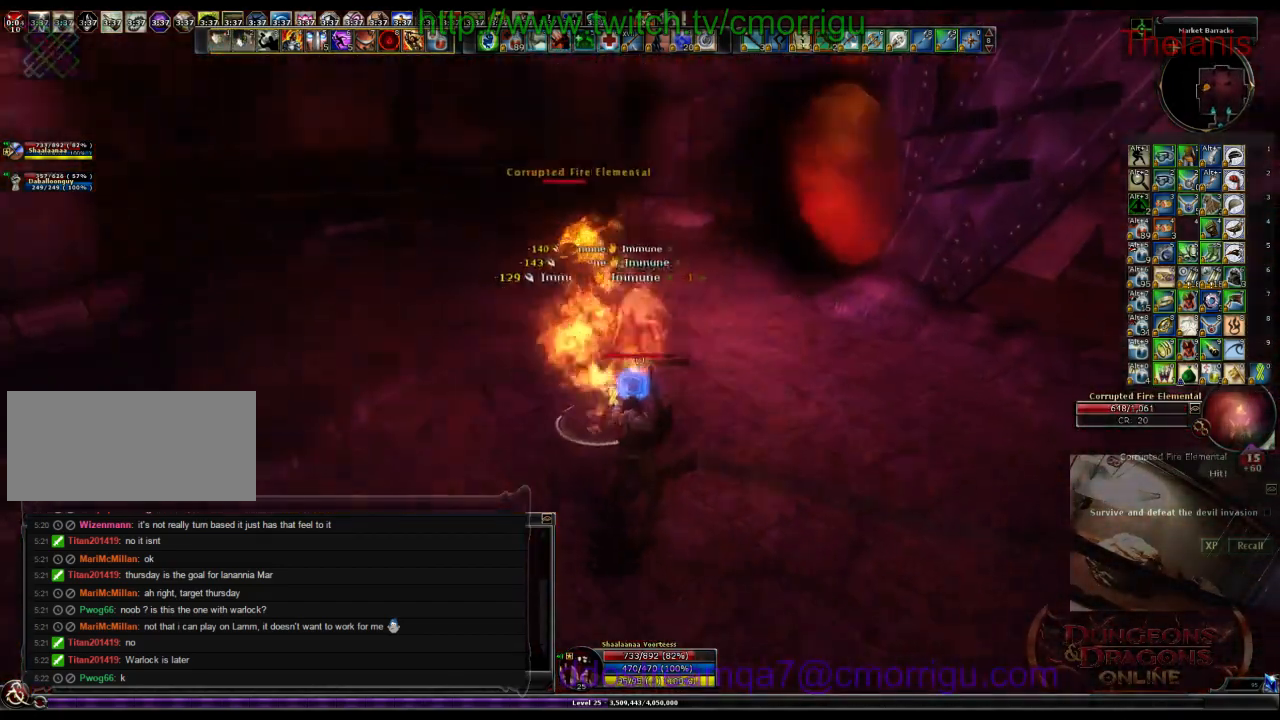
{"keys": [], "events": []}
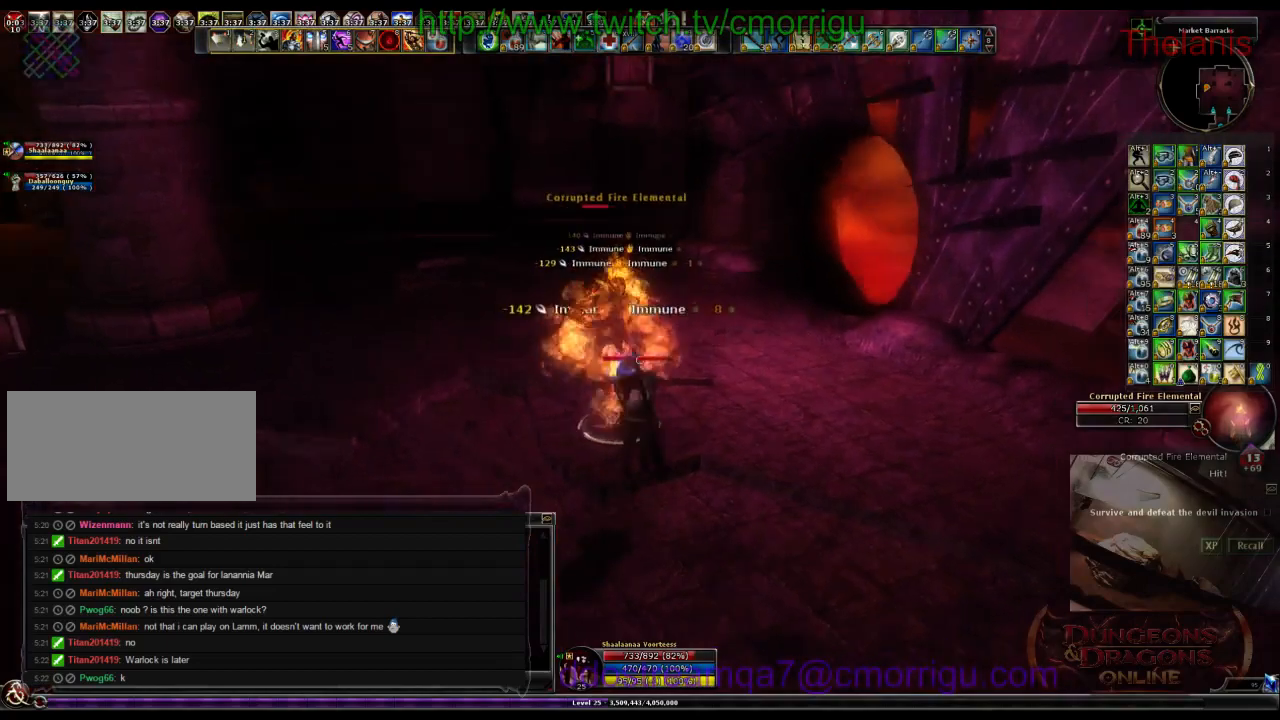
{"keys": [], "events": []}
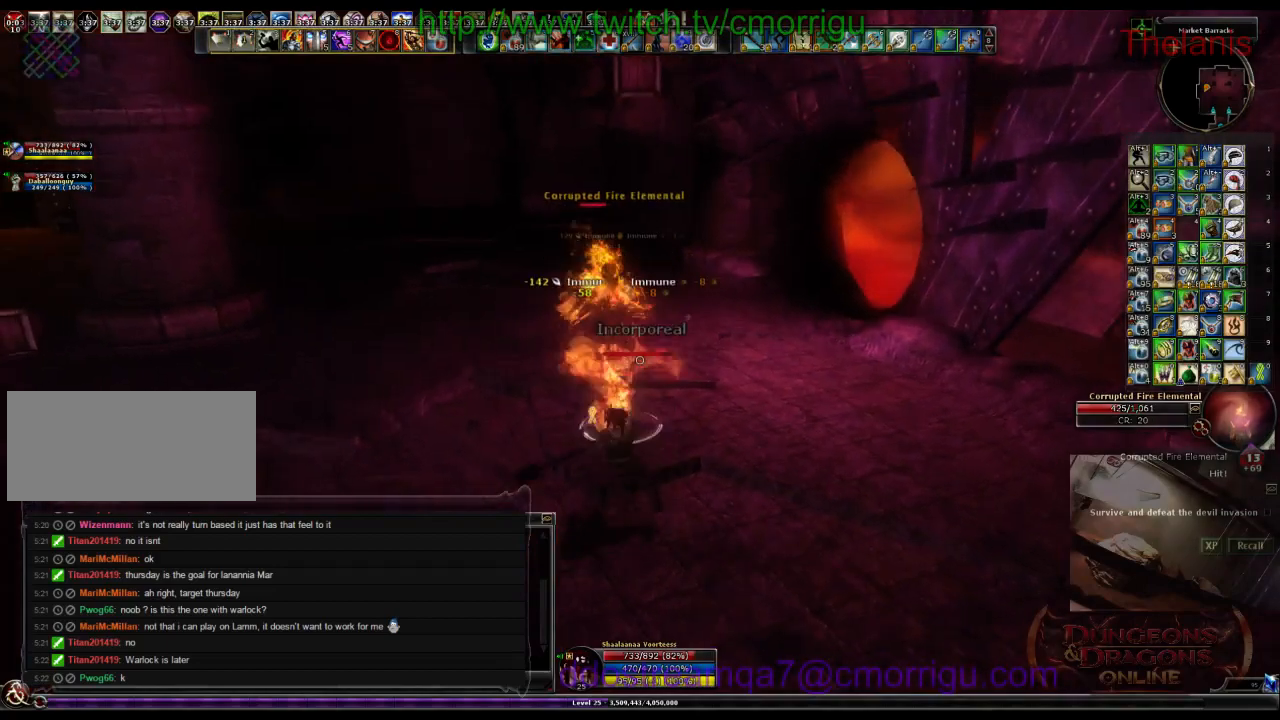
{"keys": [], "events": [[67, "1", "down"], [200, "1", "up"], [300, "d", "down"], [500, "d", "up"]]}
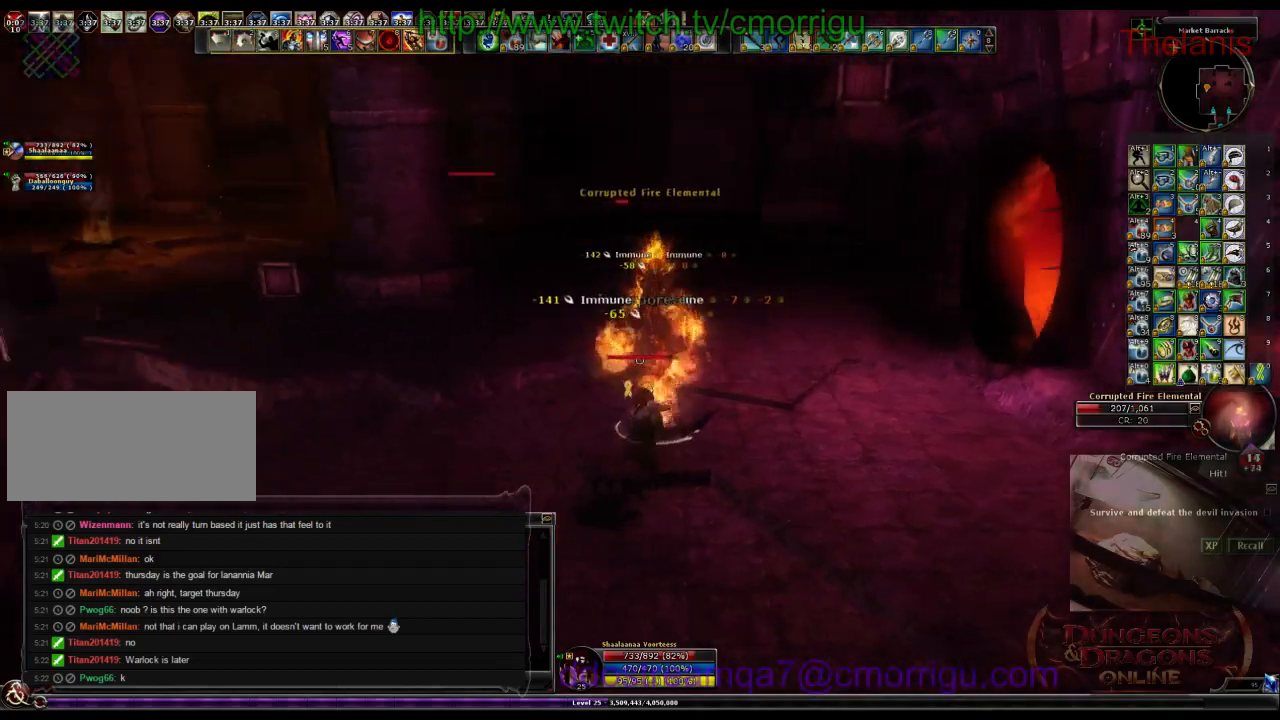
{"keys": [], "events": [[67, "2", "down"], [200, "2", "up"]]}
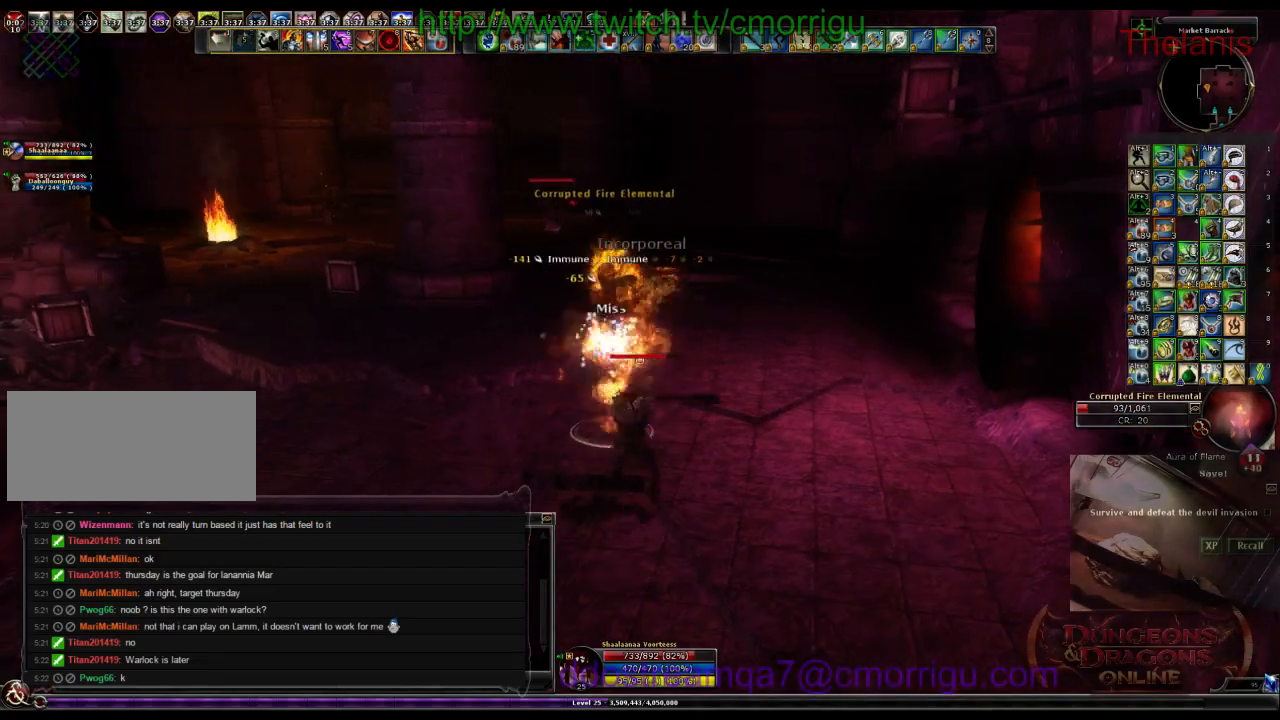
{"keys": ["w"], "events": [[67, "w", "down"]]}
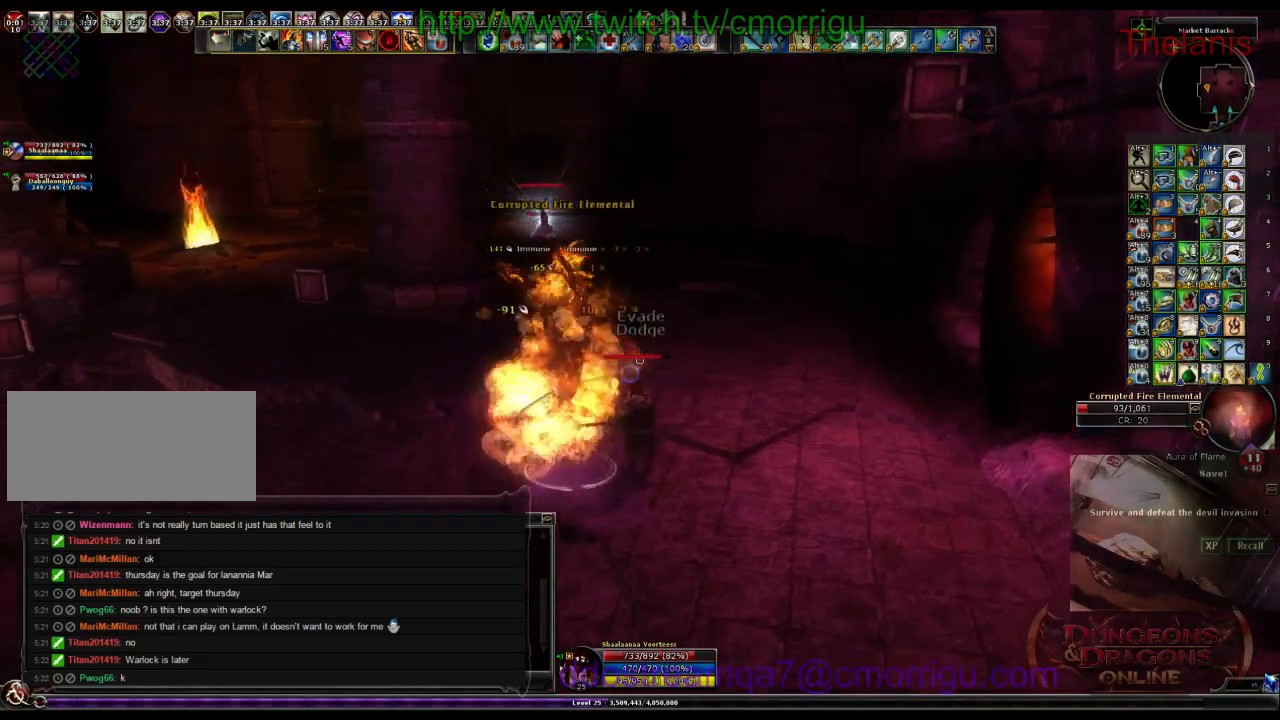
{"keys": [], "events": [[333, "w", "up"]]}
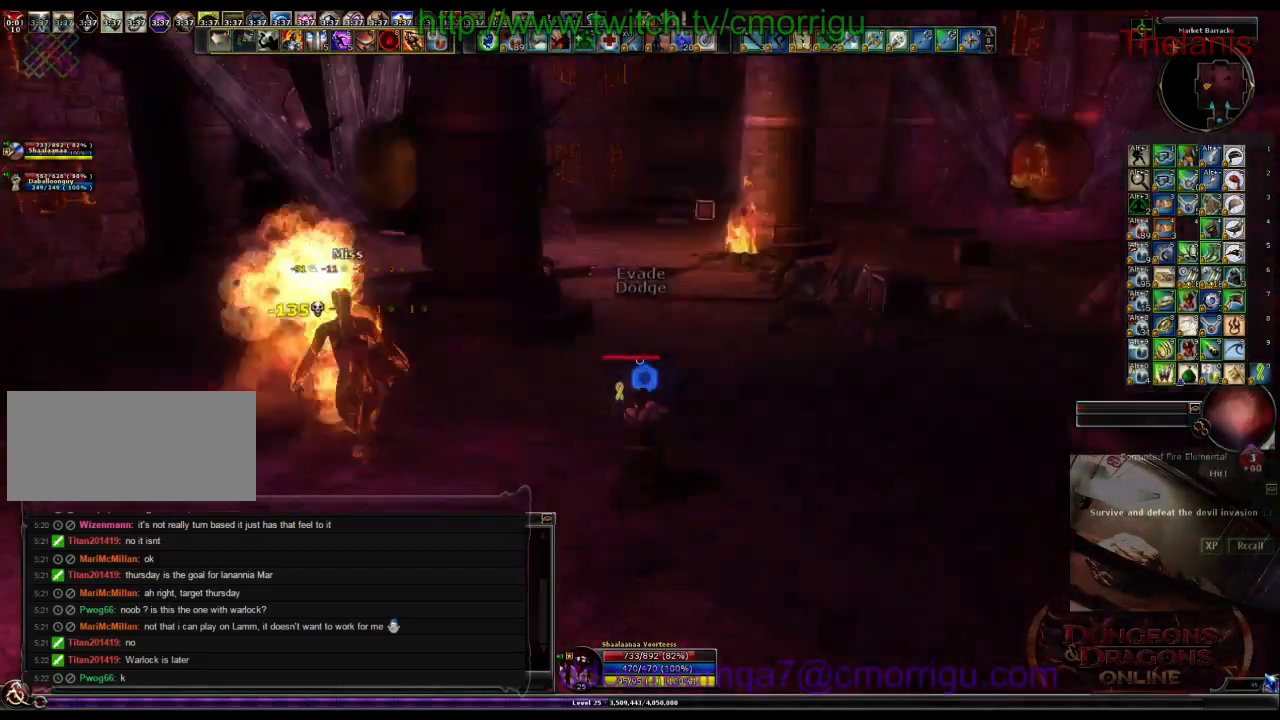
{"keys": ["a", "w"], "events": [[167, "a", "down"], [333, "w", "down"]]}
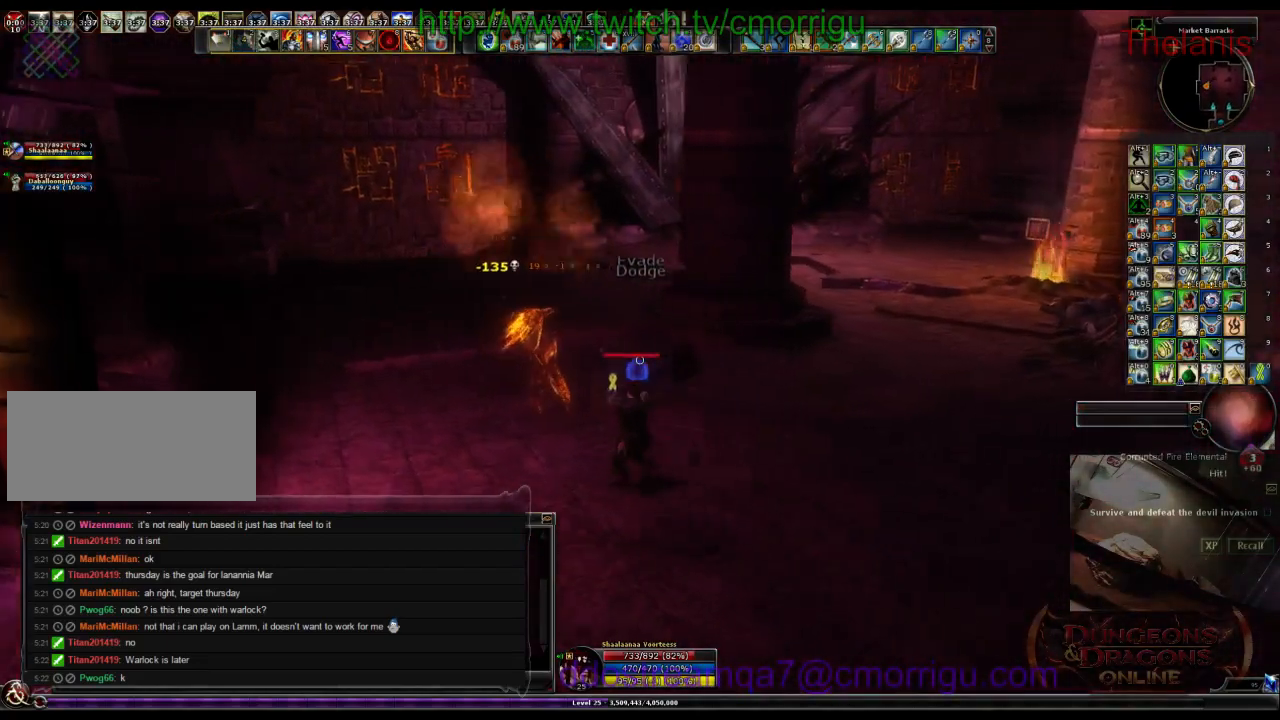
{"keys": ["w"], "events": [[133, "a", "up"]]}
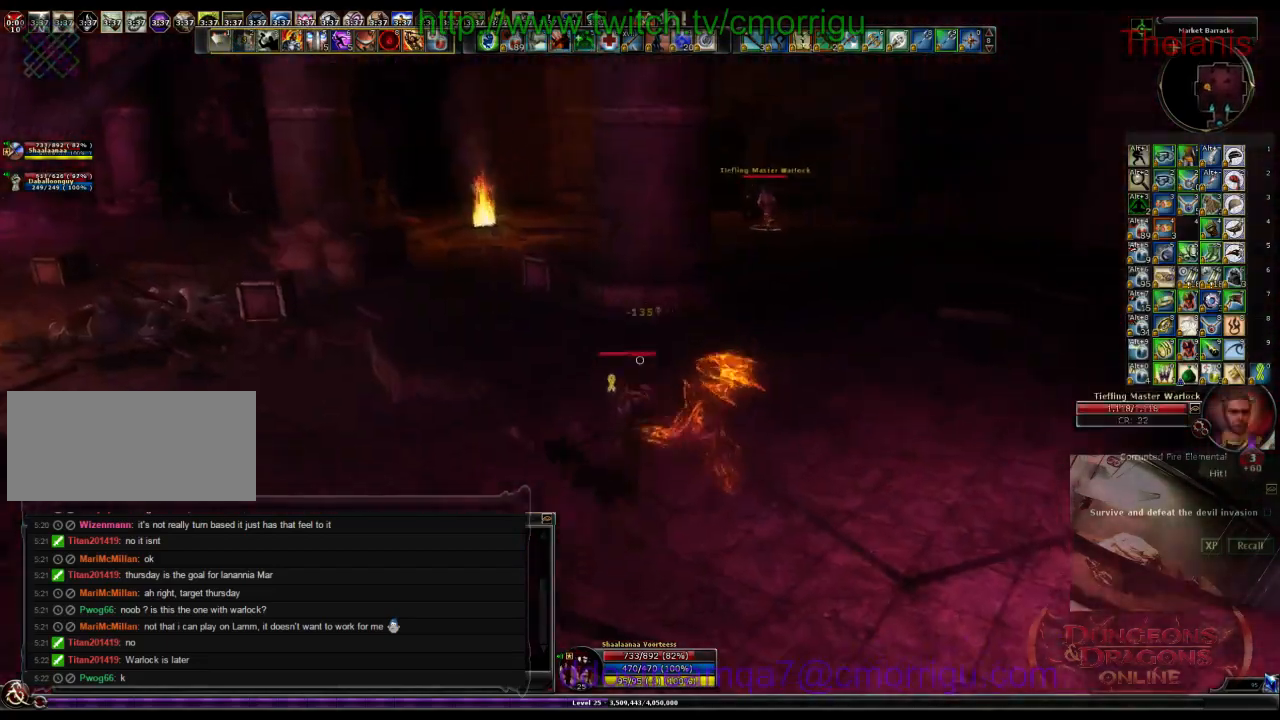
{"keys": ["w"], "events": []}
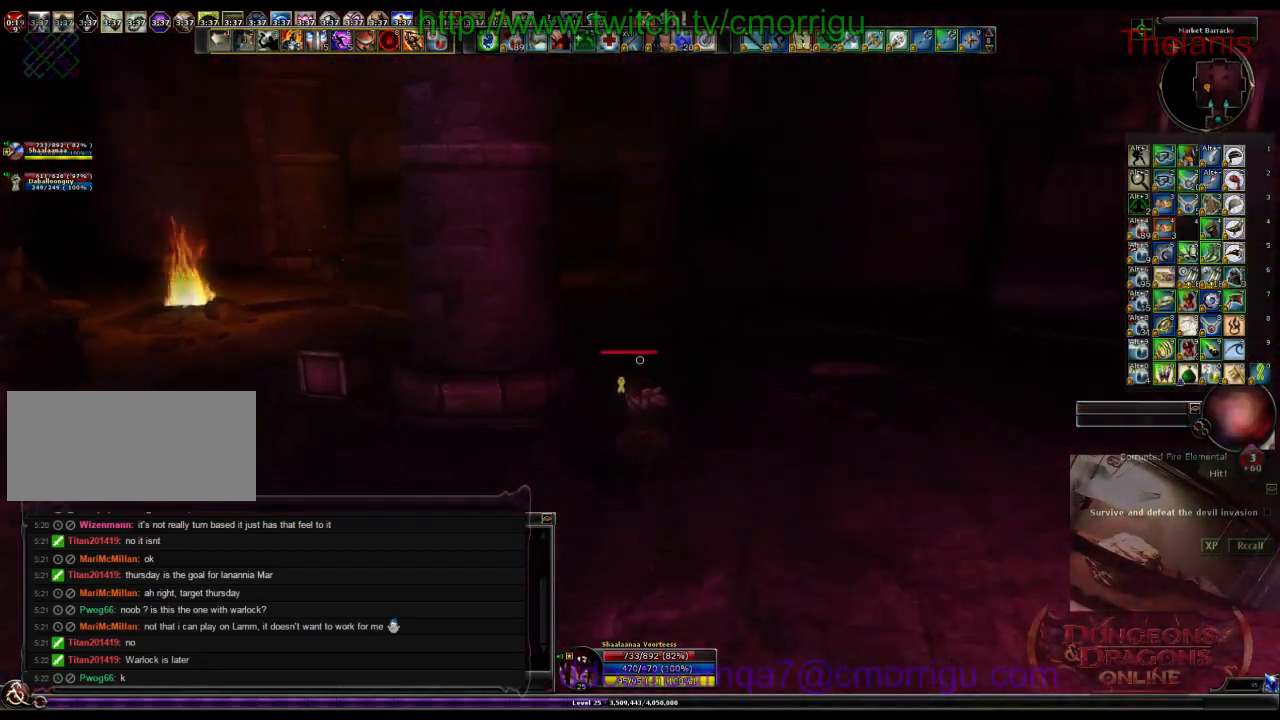
{"keys": ["w"], "events": []}
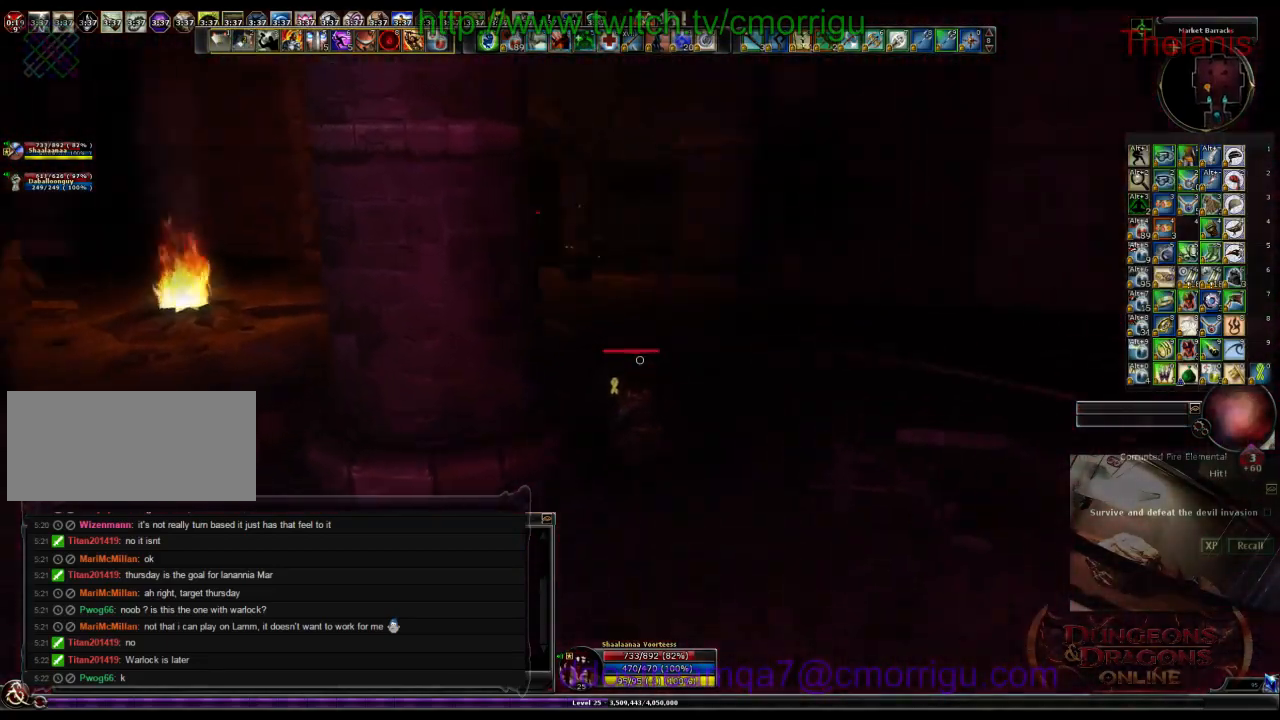
{"keys": ["w"], "events": [[267, "d", "down"], [467, "d", "up"]]}
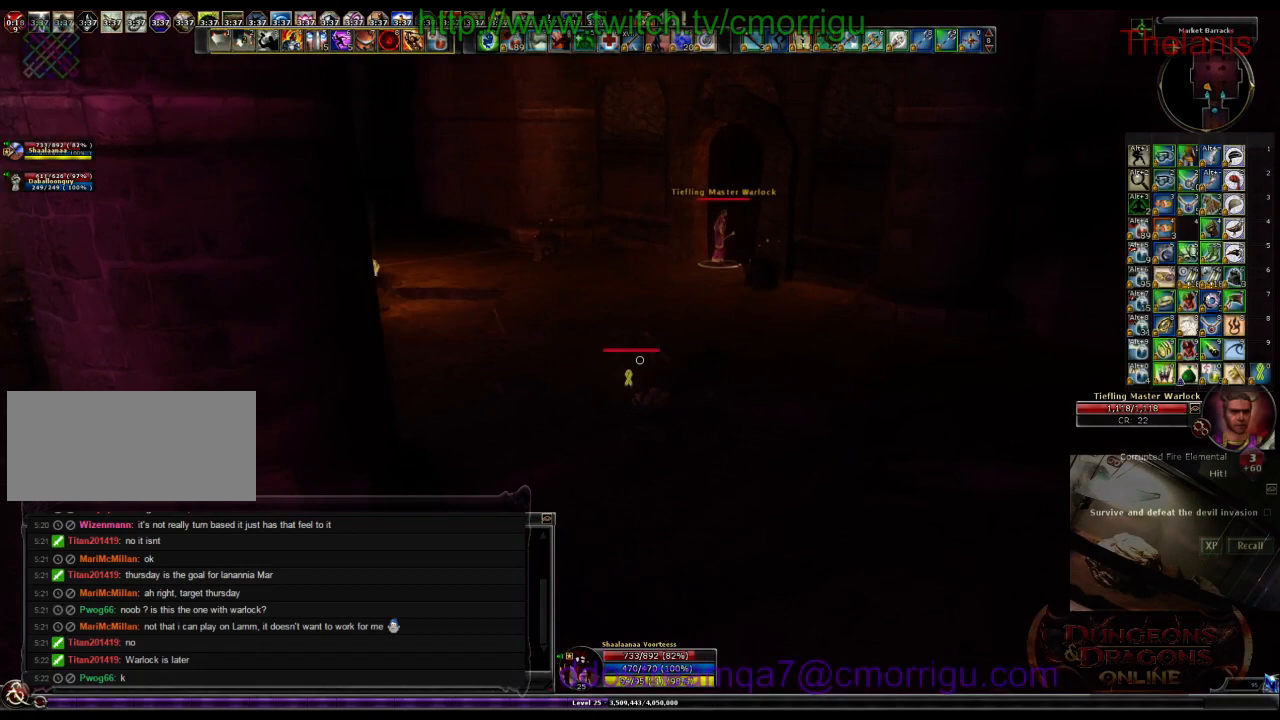
{"keys": ["w"], "events": []}